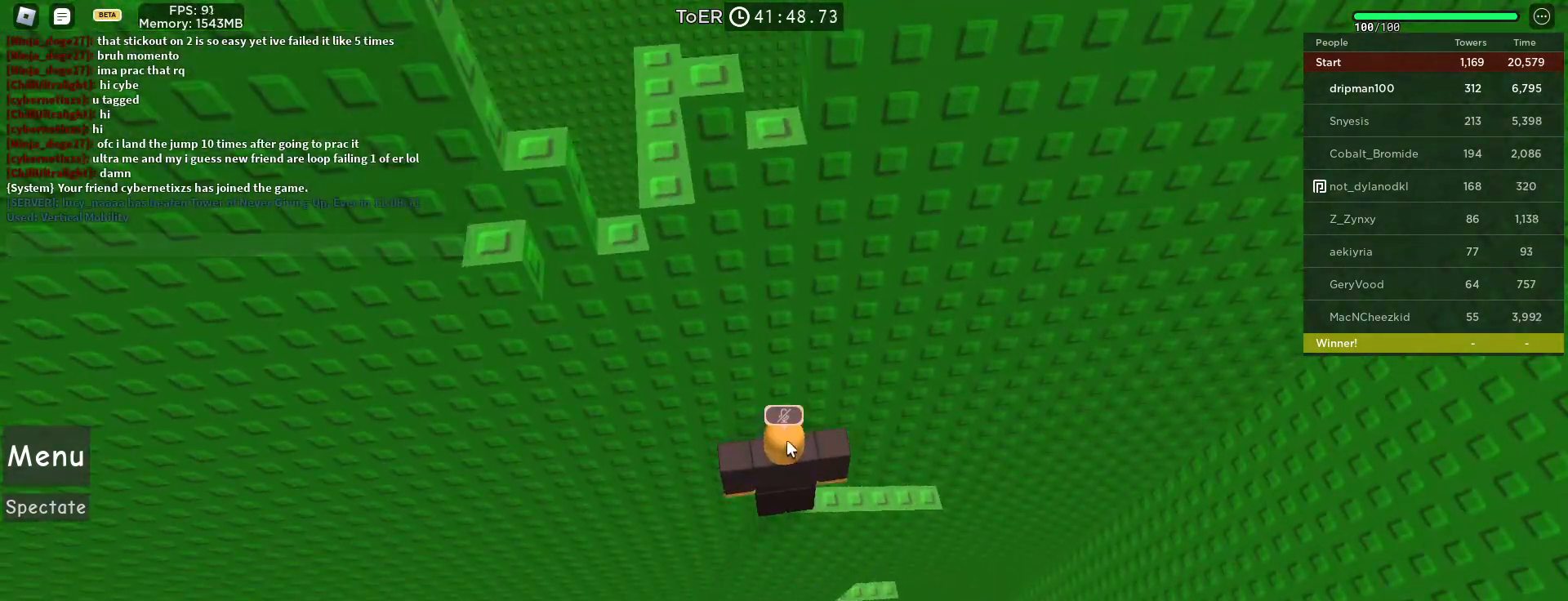
Gameplay with keyboard and mouse; each line is a JSON object with the keys and mouse buttons held at the frame after it. "events" lists presses ("down") and releases ("up") of "a", "ctrl", "d", "e", "f", "q", "r", "s", "shift", "space", "tab", "w", "mouse_left", "mouse_wheel", "mouse_right", "mouse_mb4" and "mouse_mb5" between this image and that frame as [ms after this image, input, new state], when the widget could be followed in between. "mouse_left", "mouse_wheel", "mouse_right", "mouse_mb4", "mouse_mb5" = the "left", "wheel", "right", "mb4", "mb5" buttons of the "mouse" list. No other keys are recorded. "wheel" means that the mouse wheel is clicked or scrolled. Not read: mouse_move.
{"keys": [], "mouse": [], "events": [[267, "mouse_right", "down"], [433, "mouse_right", "up"]]}
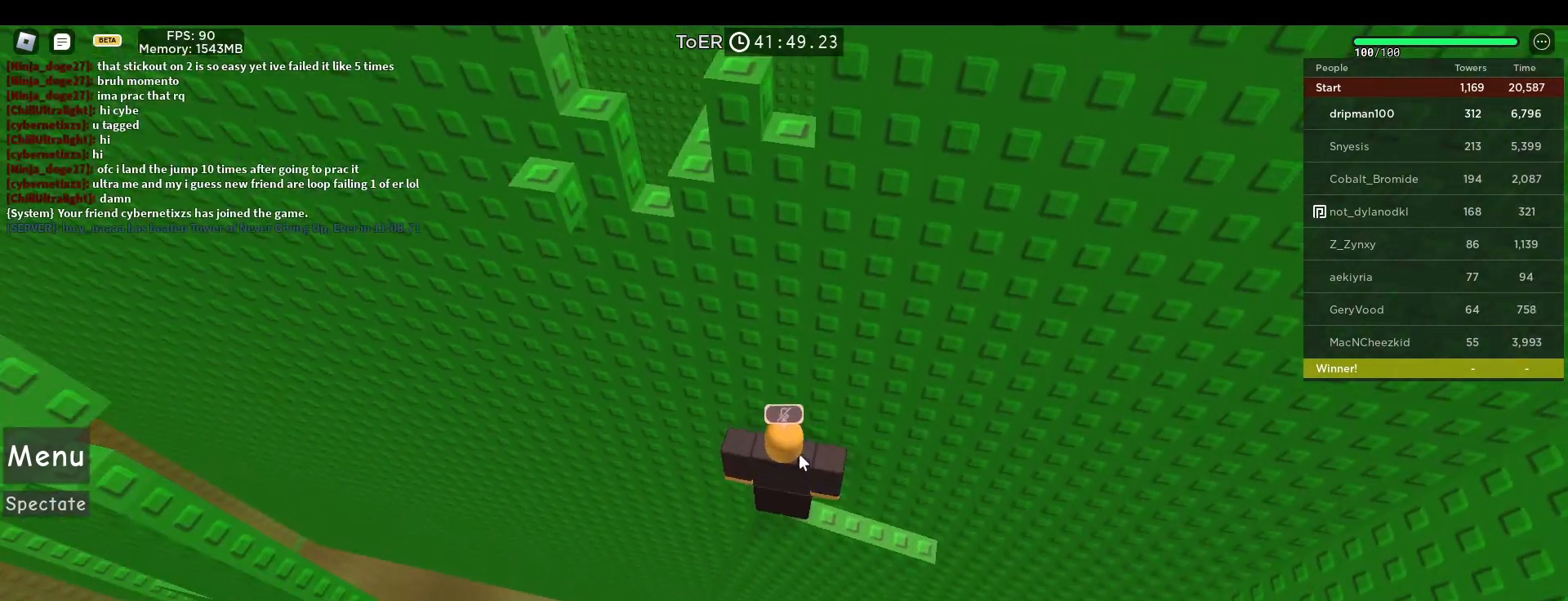
{"keys": ["space"], "mouse": [], "events": [[67, "space", "down"]]}
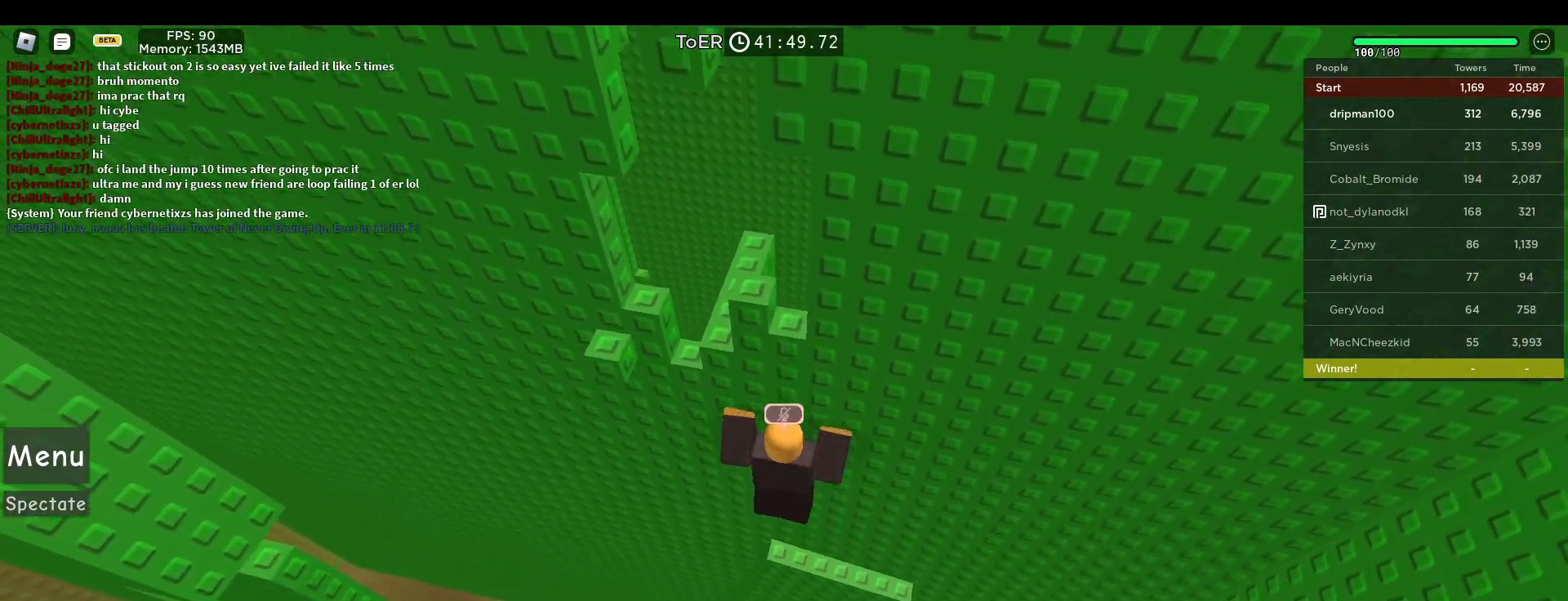
{"keys": ["space"], "mouse": [], "events": [[67, "w", "down"], [167, "mouse_right", "down"], [217, "w", "up"], [300, "shift", "down"], [383, "mouse_right", "up"], [383, "shift", "up"]]}
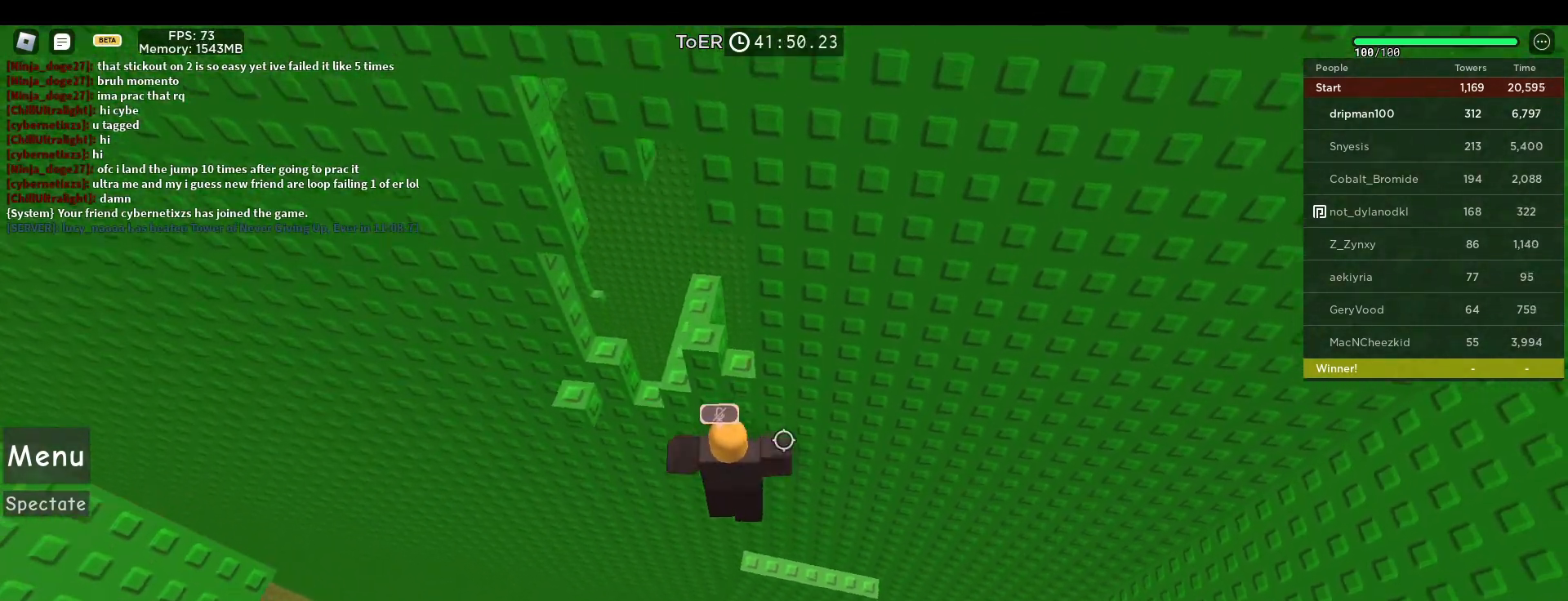
{"keys": [], "mouse": [], "events": [[17, "space", "up"], [300, "w", "down"], [350, "mouse_right", "down"], [350, "shift", "down"], [383, "w", "up"], [433, "shift", "up"], [467, "mouse_right", "up"]]}
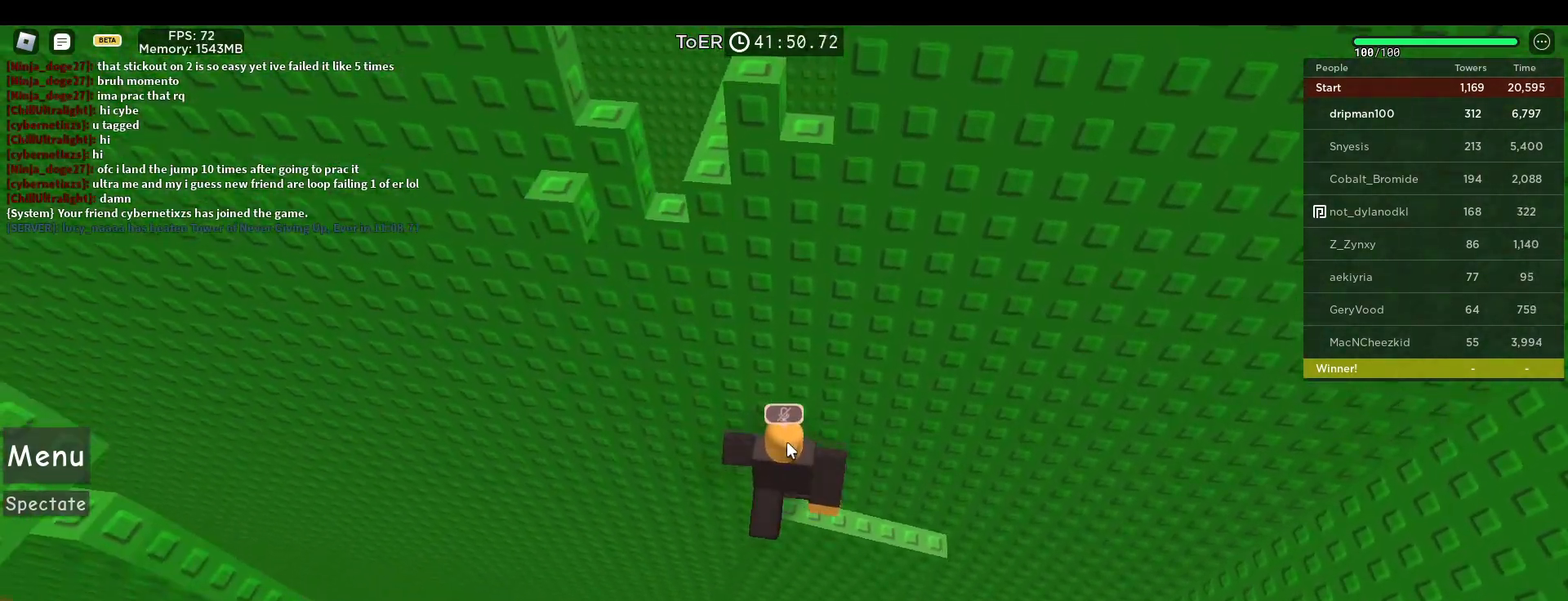
{"keys": ["space"], "mouse": [], "events": [[33, "space", "down"]]}
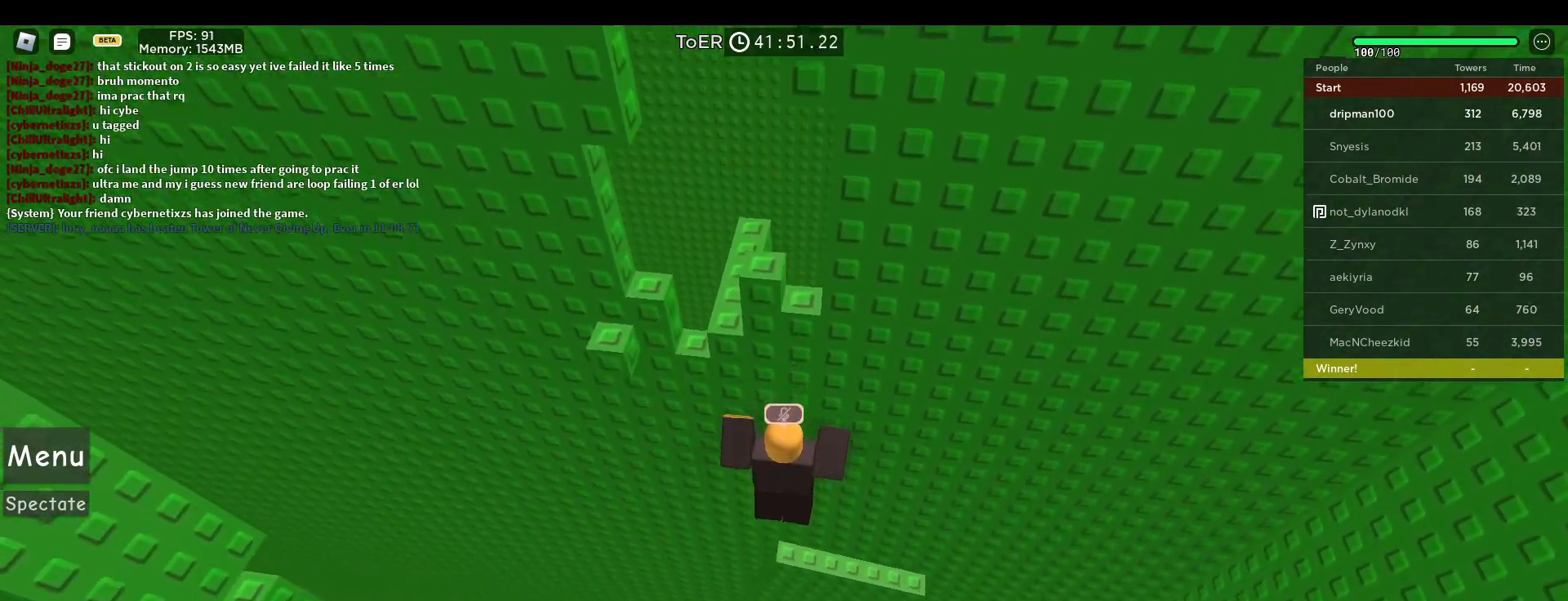
{"keys": [], "mouse": [], "events": [[50, "w", "down"], [167, "mouse_right", "down"], [200, "w", "up"], [233, "shift", "down"], [317, "shift", "up"], [350, "mouse_right", "up"], [450, "space", "up"]]}
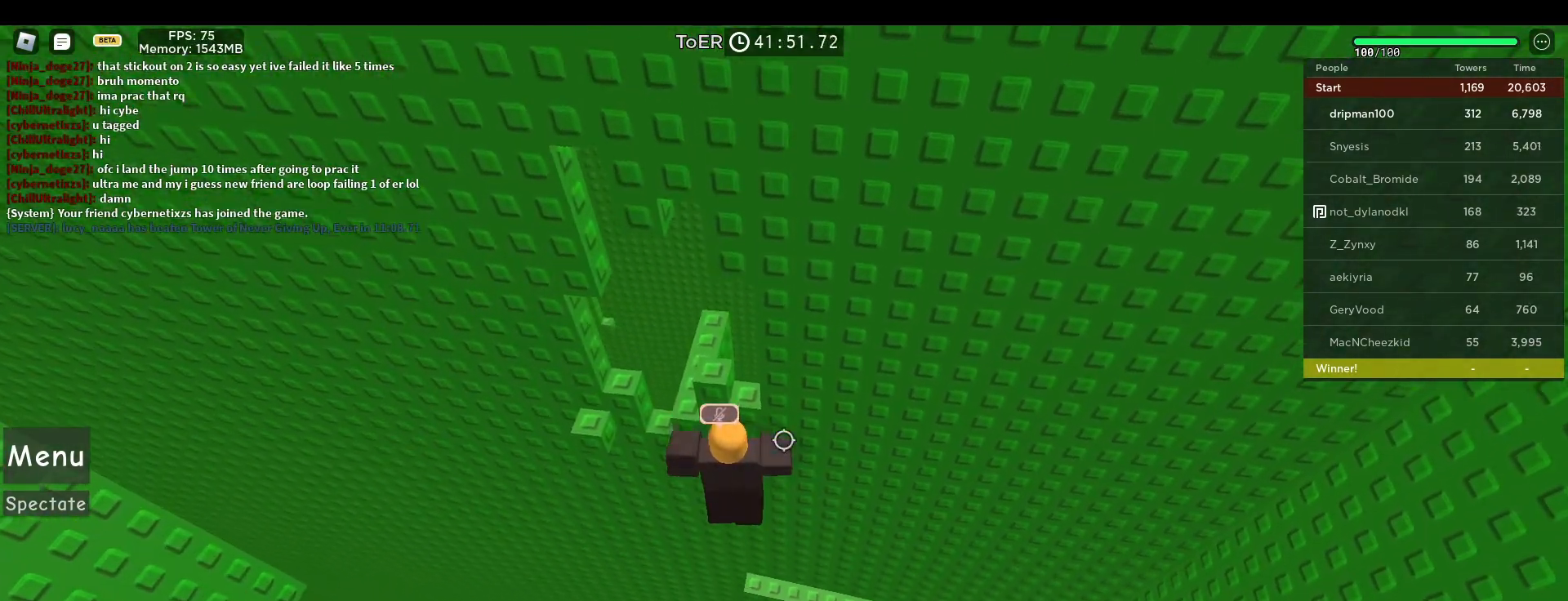
{"keys": ["space"], "mouse": [], "events": [[183, "w", "down"], [200, "d", "down"], [267, "d", "up"], [267, "w", "up"], [350, "shift", "down"], [367, "space", "down"], [417, "shift", "up"]]}
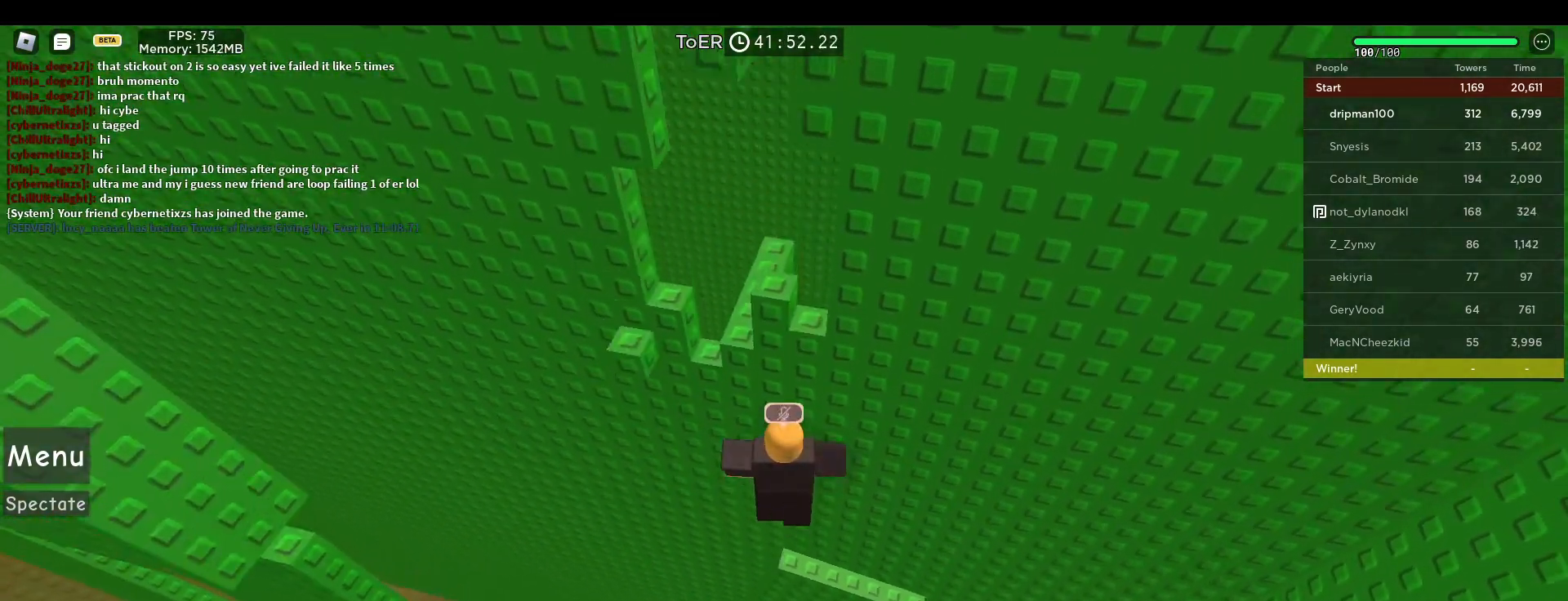
{"keys": ["space"], "mouse": ["right"], "events": [[367, "w", "down"], [483, "mouse_right", "down"], [483, "w", "up"]]}
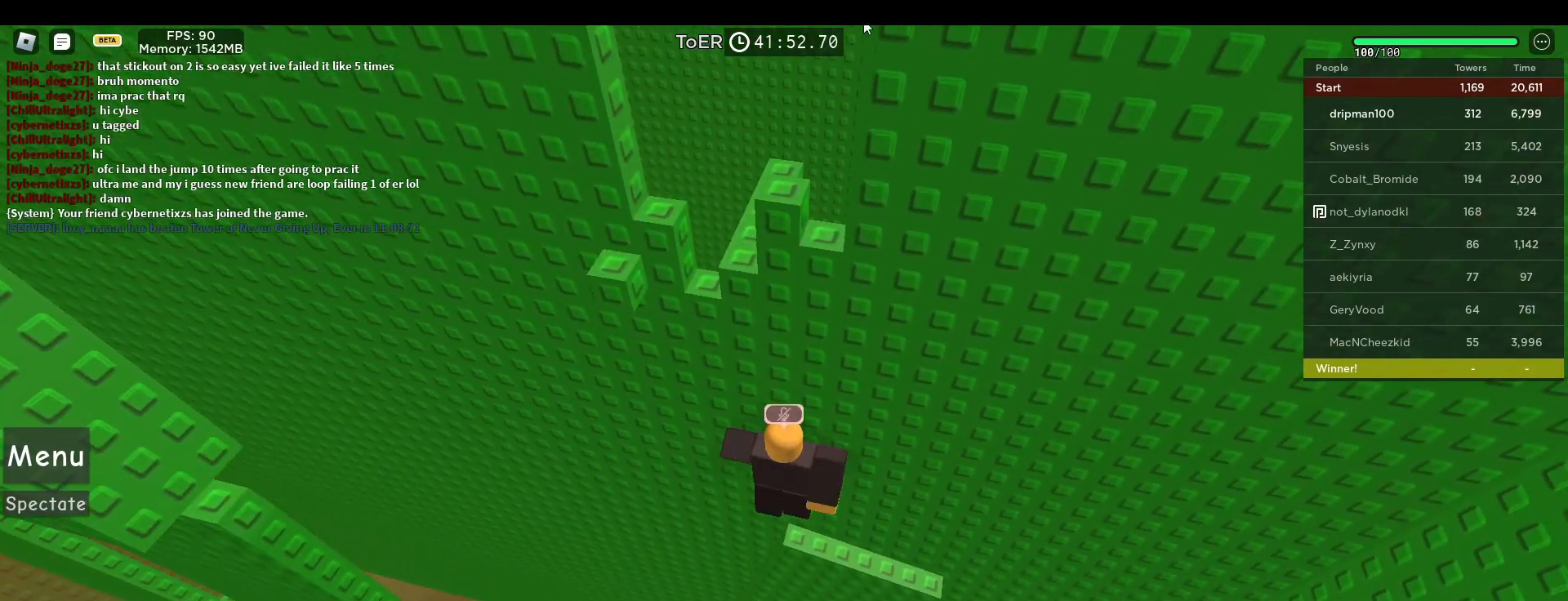
{"keys": ["d", "w"], "mouse": [], "events": [[50, "shift", "down"], [150, "shift", "up"], [183, "mouse_right", "up"], [283, "space", "up"], [467, "d", "down"], [467, "w", "down"]]}
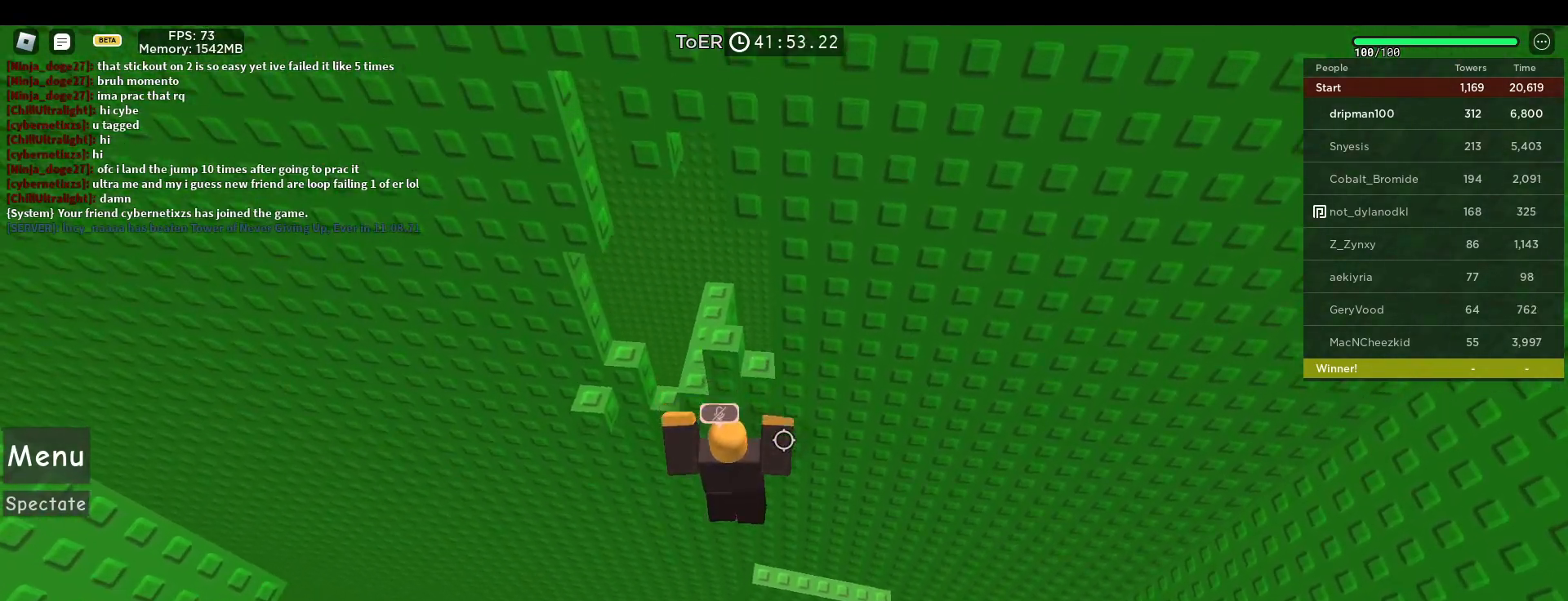
{"keys": ["space"], "mouse": [], "events": [[50, "d", "up"], [50, "w", "up"], [117, "shift", "down"], [167, "space", "down"], [200, "shift", "up"]]}
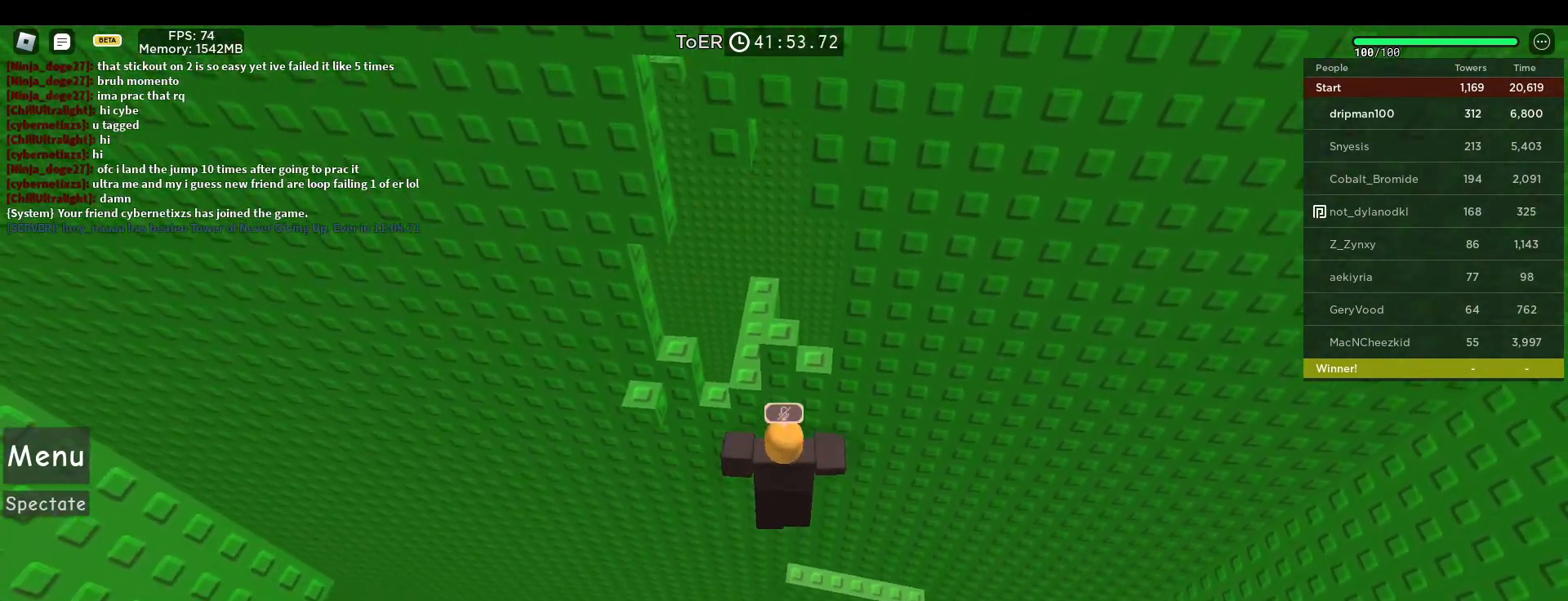
{"keys": ["space"], "mouse": ["right"], "events": [[183, "w", "down"], [283, "mouse_right", "down"], [317, "w", "up"], [383, "shift", "down"], [467, "shift", "up"]]}
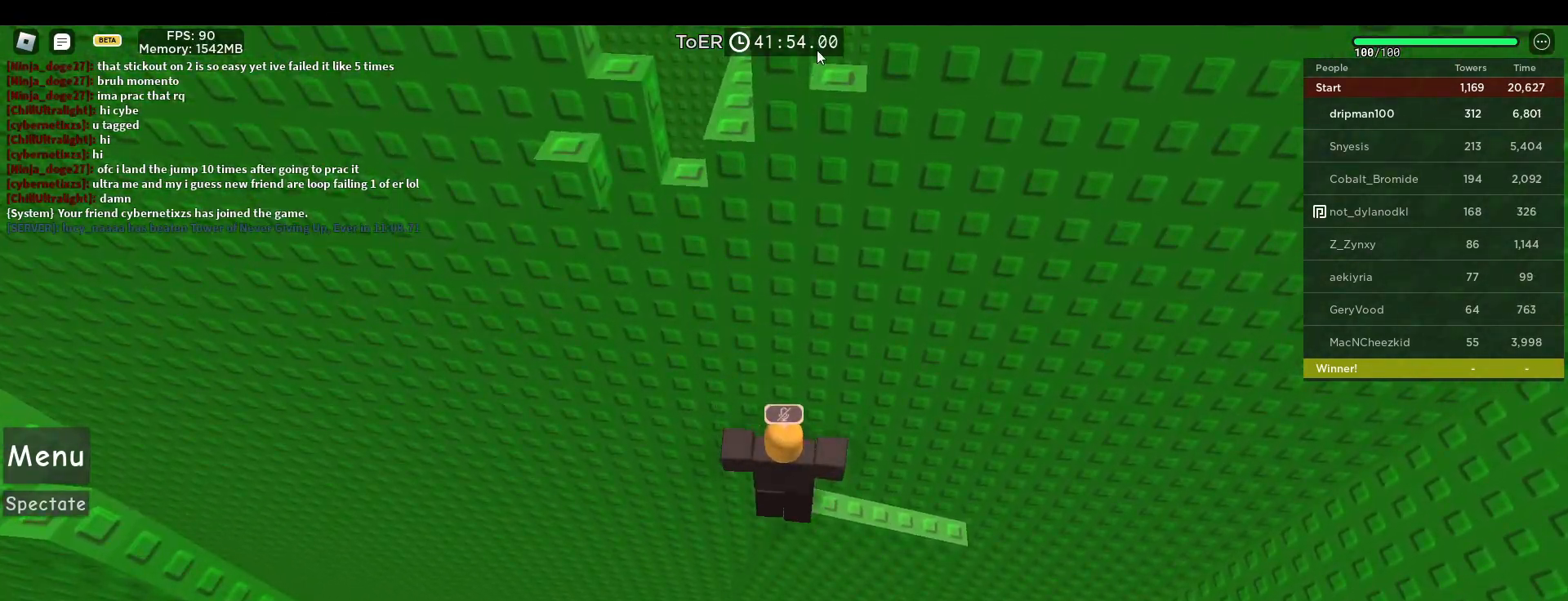
{"keys": [], "mouse": [], "events": [[17, "mouse_right", "up"], [183, "space", "up"], [383, "d", "down"], [383, "w", "down"], [467, "w", "up"], [483, "d", "up"]]}
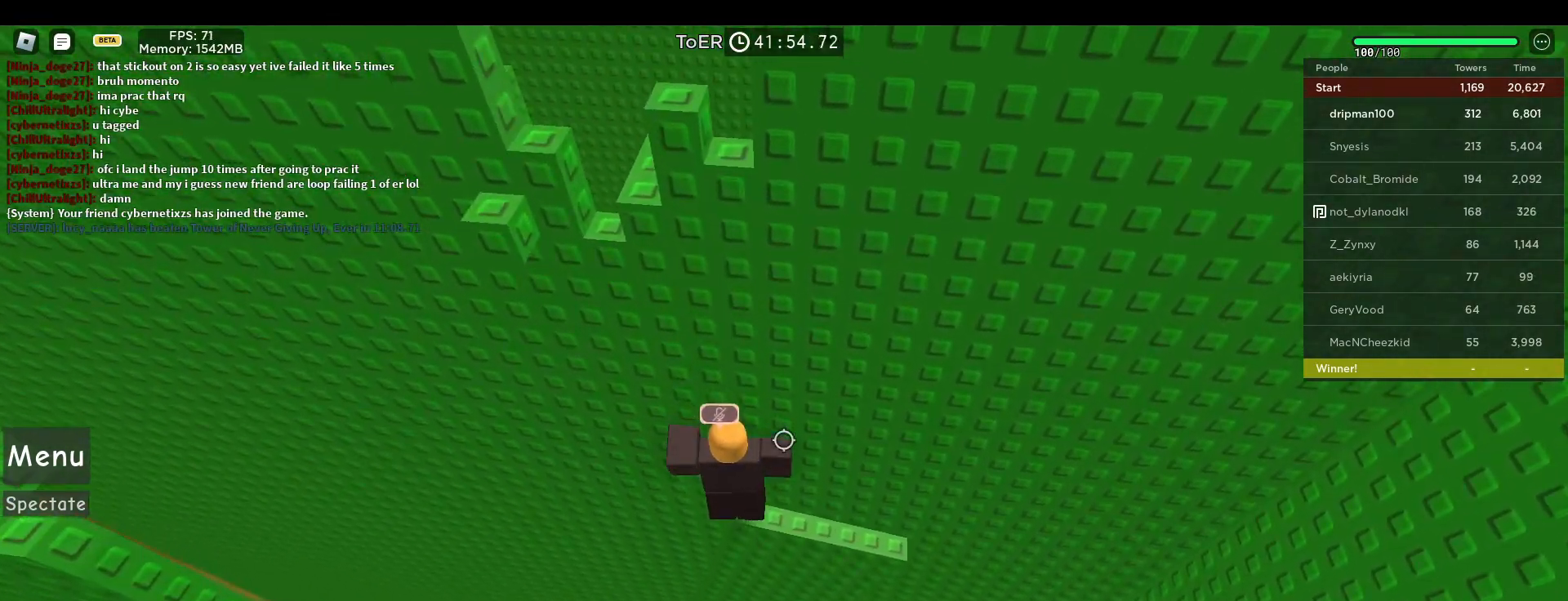
{"keys": ["space"], "mouse": [], "events": [[33, "shift", "down"], [50, "space", "down"], [83, "shift", "up"]]}
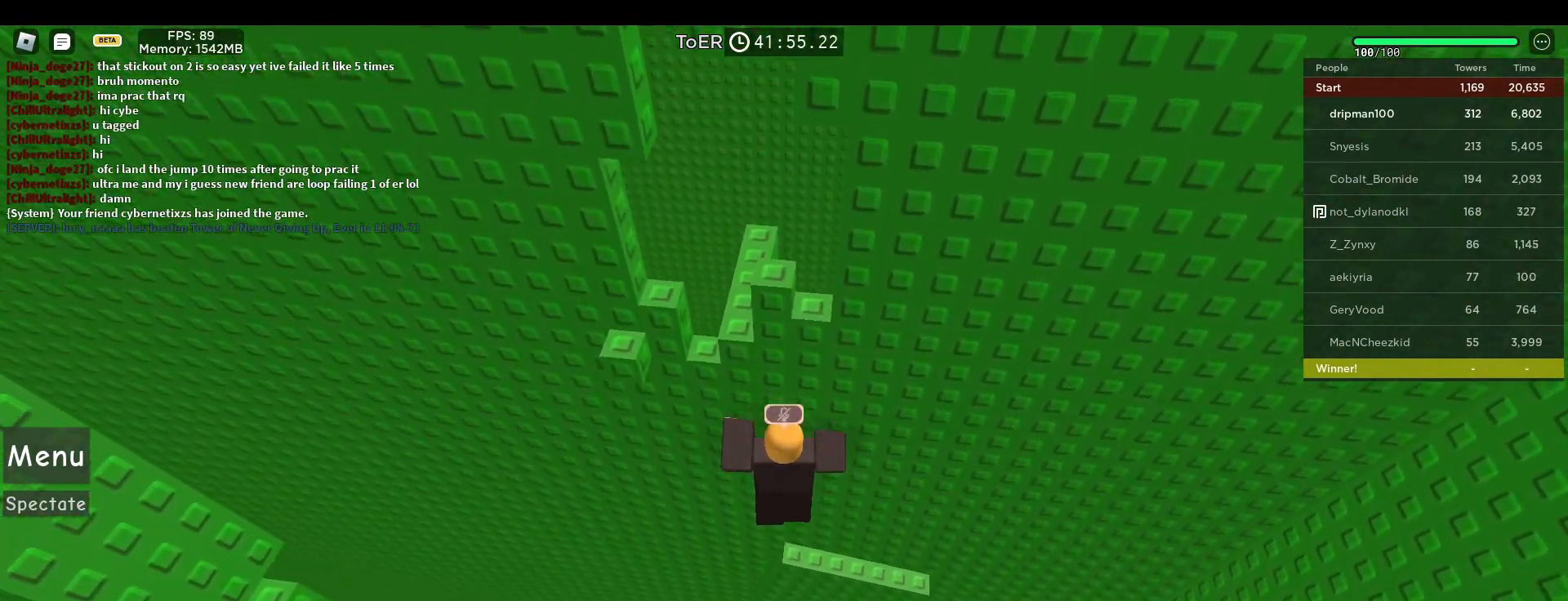
{"keys": ["space"], "mouse": [], "events": [[50, "w", "down"], [133, "mouse_right", "down"], [183, "w", "up"], [250, "shift", "down"], [350, "shift", "up"], [367, "mouse_right", "up"]]}
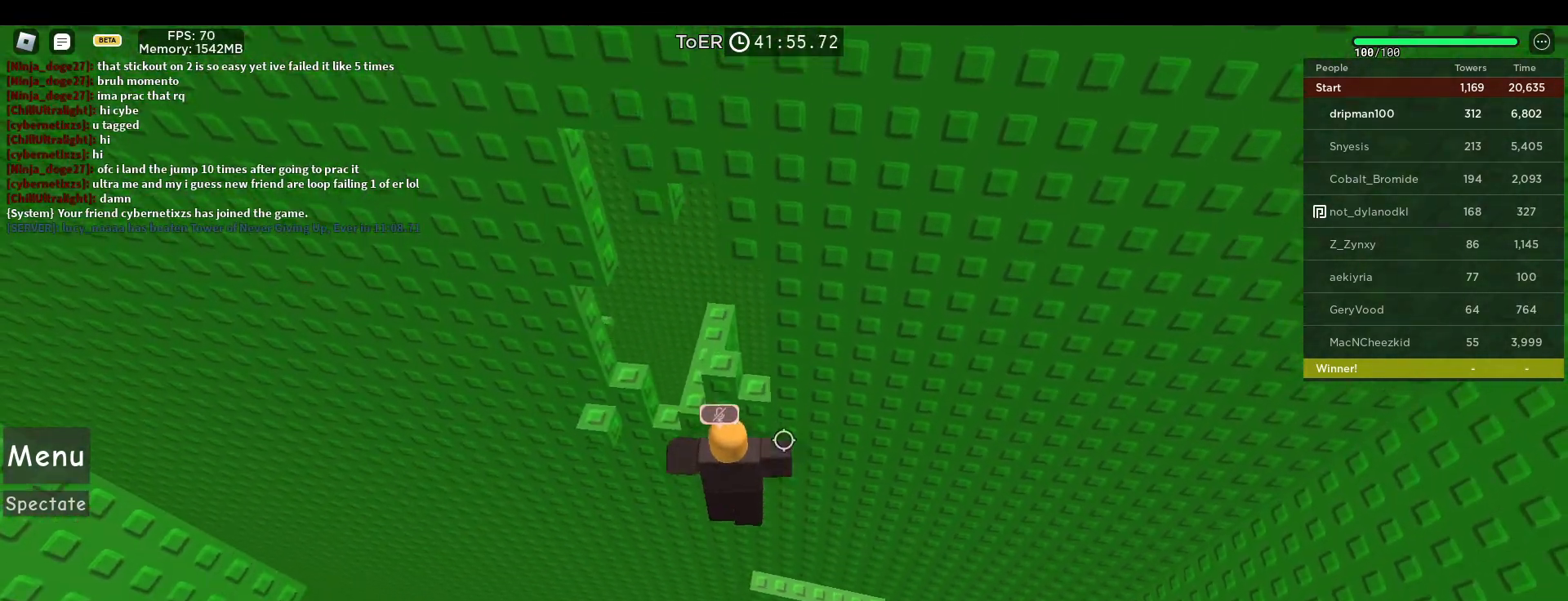
{"keys": [], "mouse": [], "events": [[17, "space", "up"], [250, "d", "down"], [250, "w", "down"], [350, "d", "up"], [350, "w", "up"], [417, "shift", "down"], [500, "shift", "up"]]}
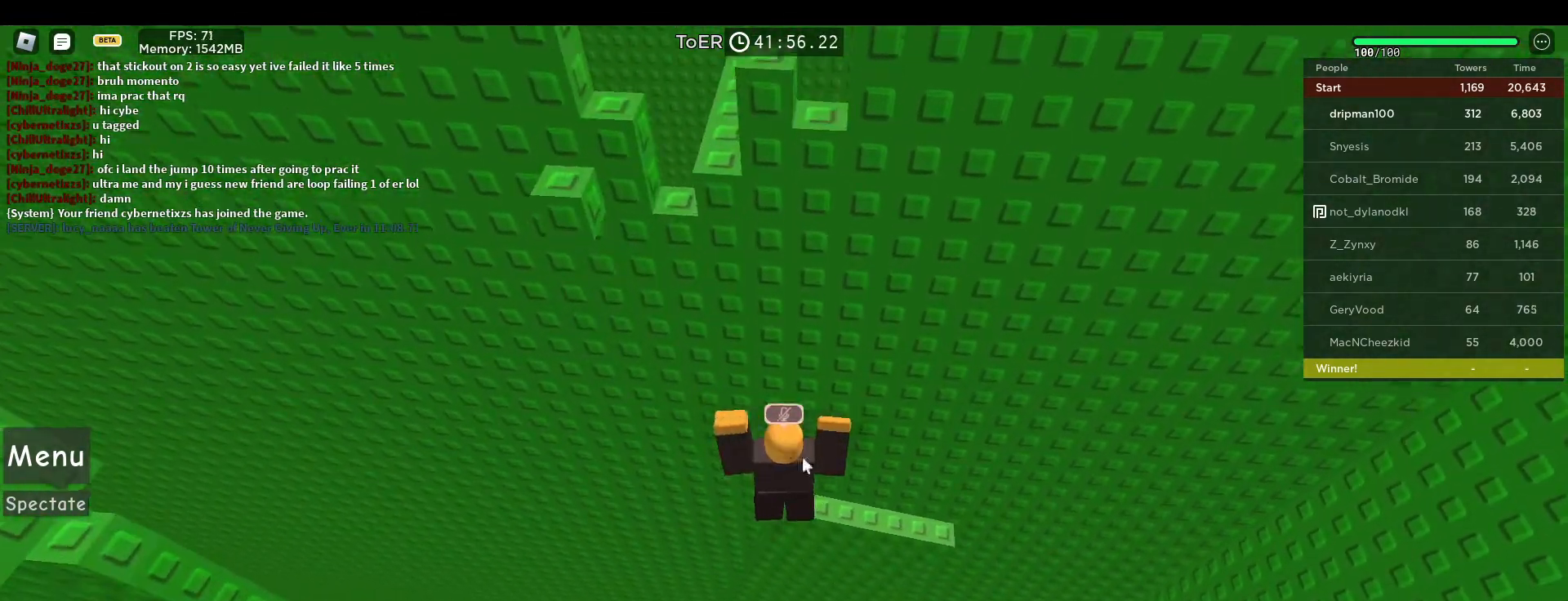
{"keys": ["space"], "mouse": [], "events": [[33, "space", "down"]]}
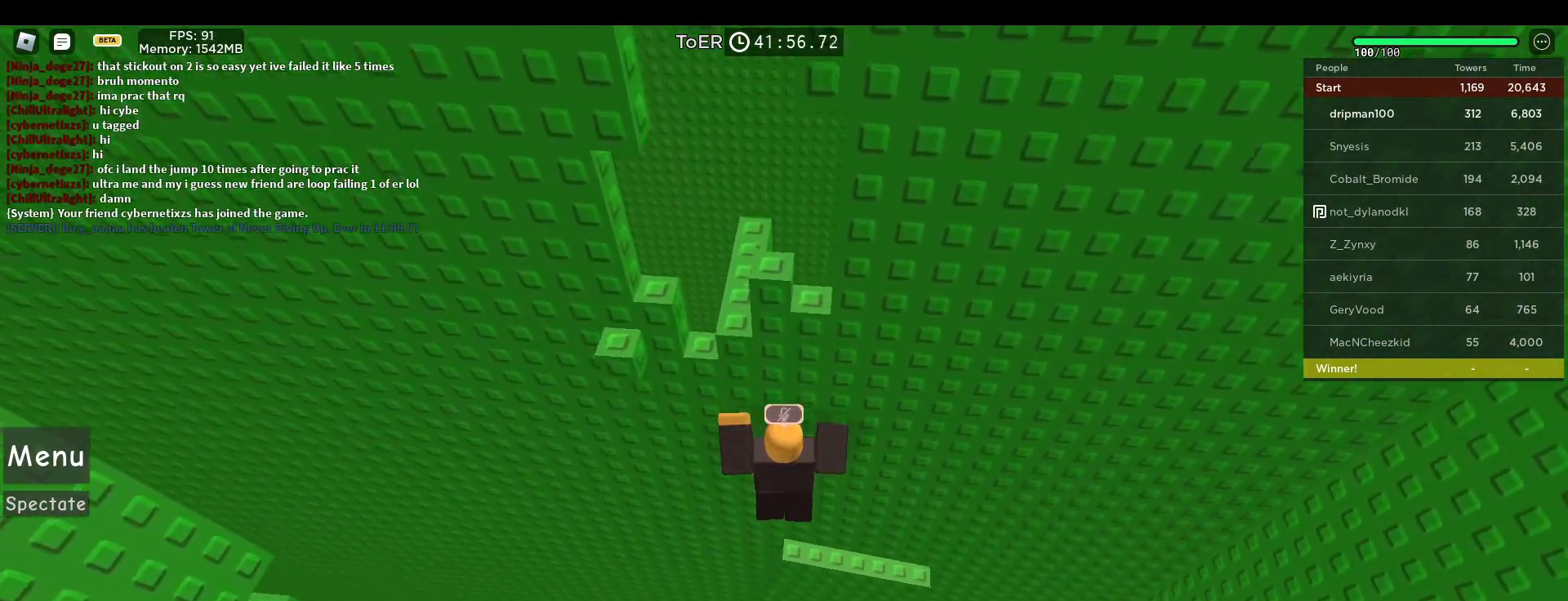
{"keys": [], "mouse": [], "events": [[33, "w", "down"], [133, "mouse_right", "down"], [183, "w", "up"], [217, "shift", "down"], [317, "shift", "up"], [383, "mouse_right", "up"], [500, "space", "up"]]}
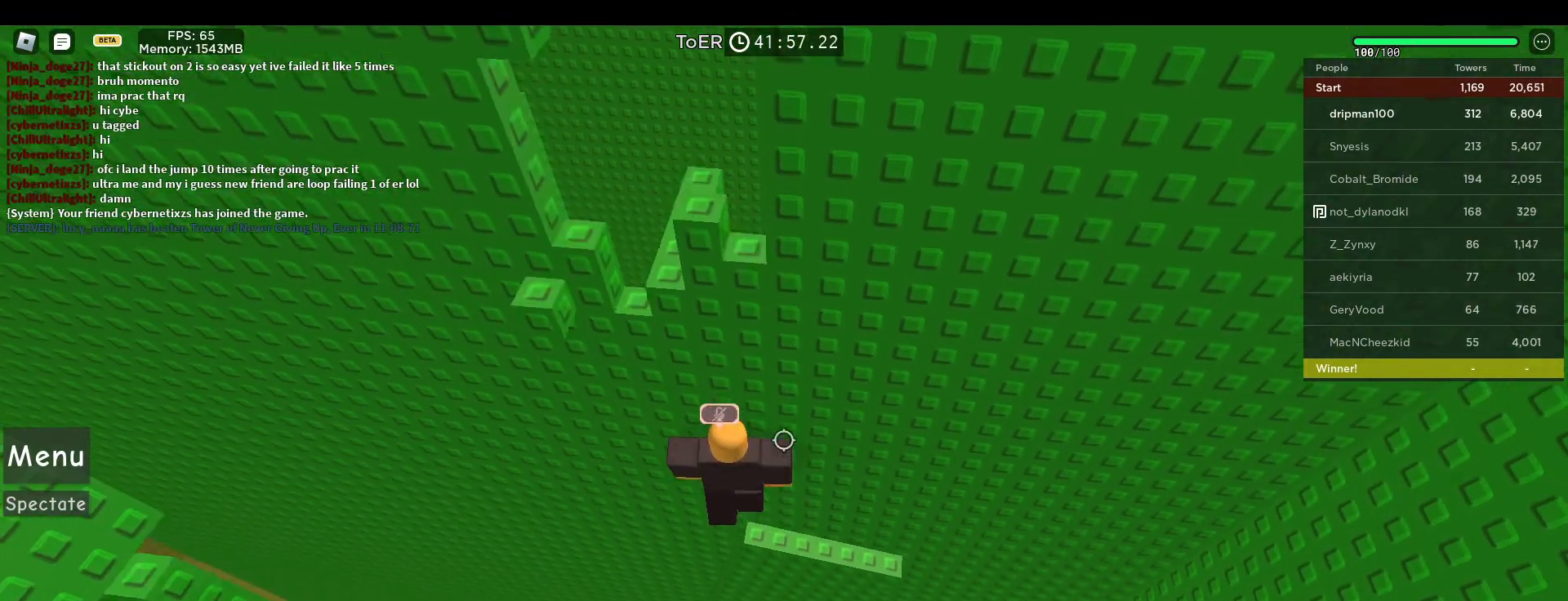
{"keys": [], "mouse": [], "events": [[317, "mouse_left", "down"], [367, "w", "down"], [383, "d", "down"], [450, "d", "up"], [450, "mouse_left", "up"], [450, "w", "up"]]}
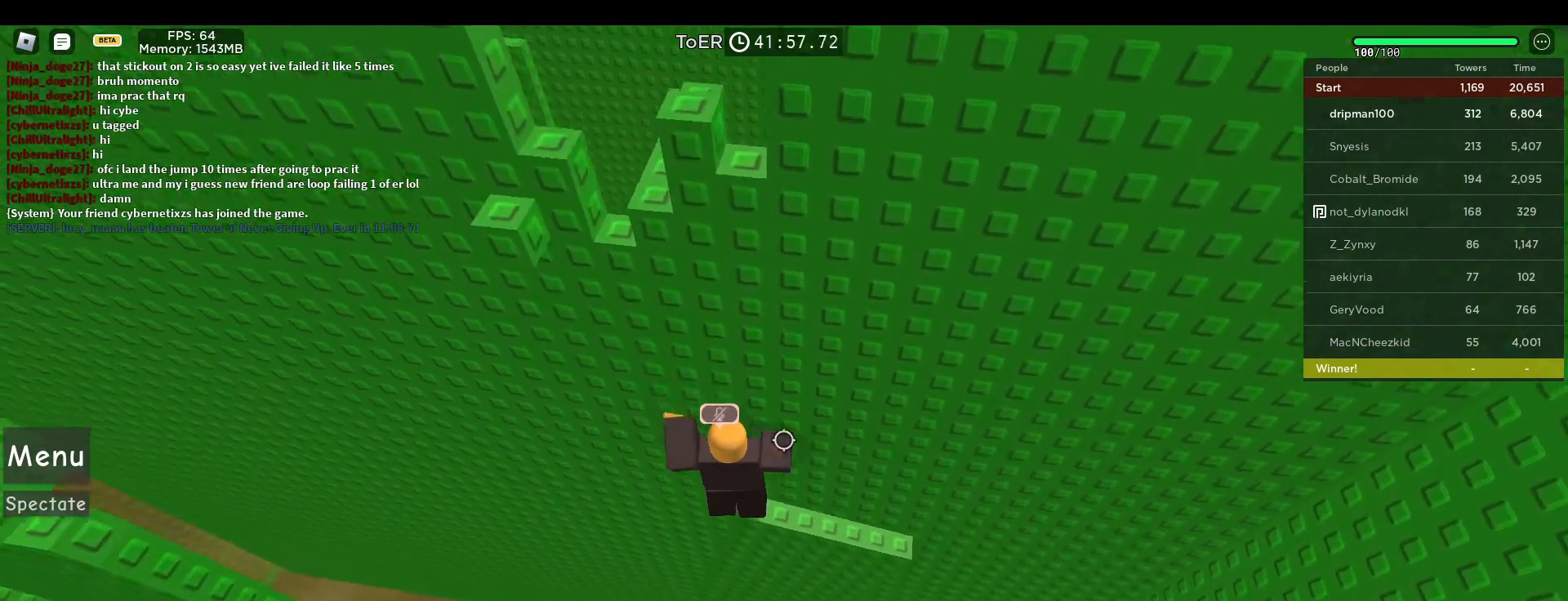
{"keys": ["space"], "mouse": [], "events": [[17, "shift", "down"], [50, "space", "down"], [83, "shift", "up"]]}
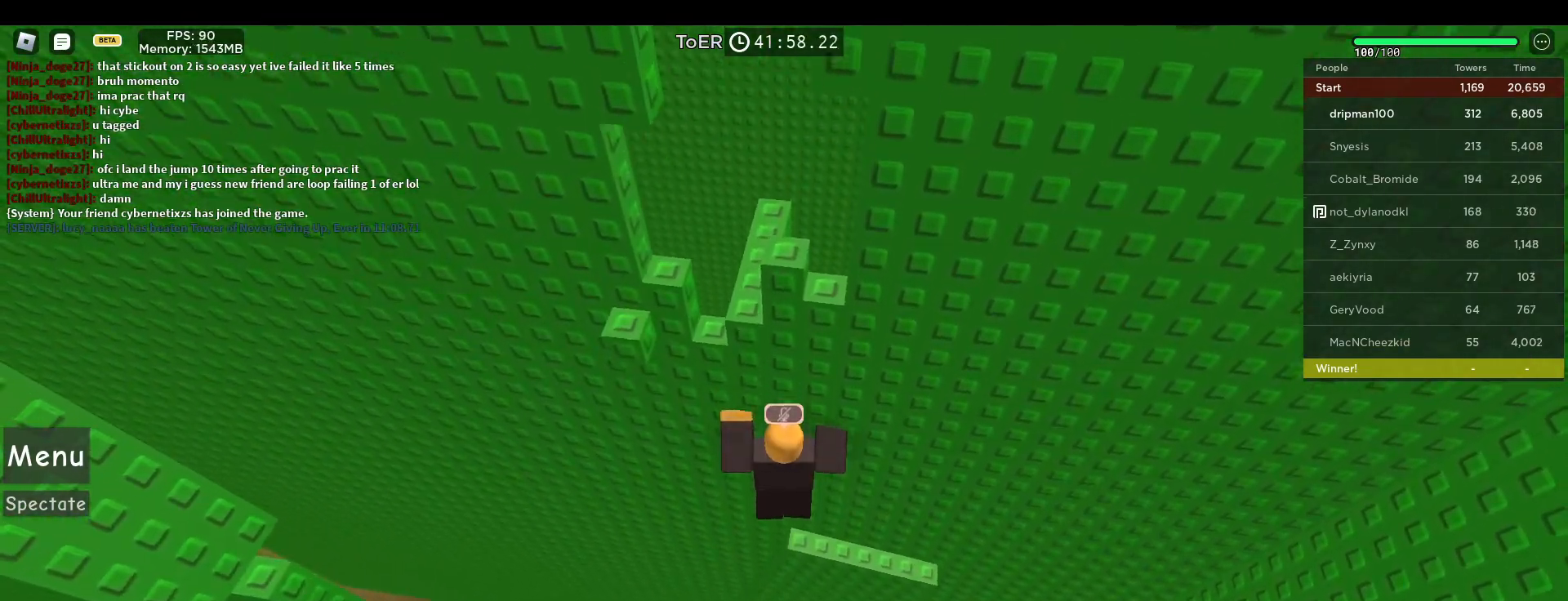
{"keys": [], "mouse": [], "events": [[67, "w", "down"], [167, "mouse_right", "down"], [200, "w", "up"], [267, "shift", "down"], [350, "shift", "up"], [383, "mouse_right", "up"], [483, "space", "up"]]}
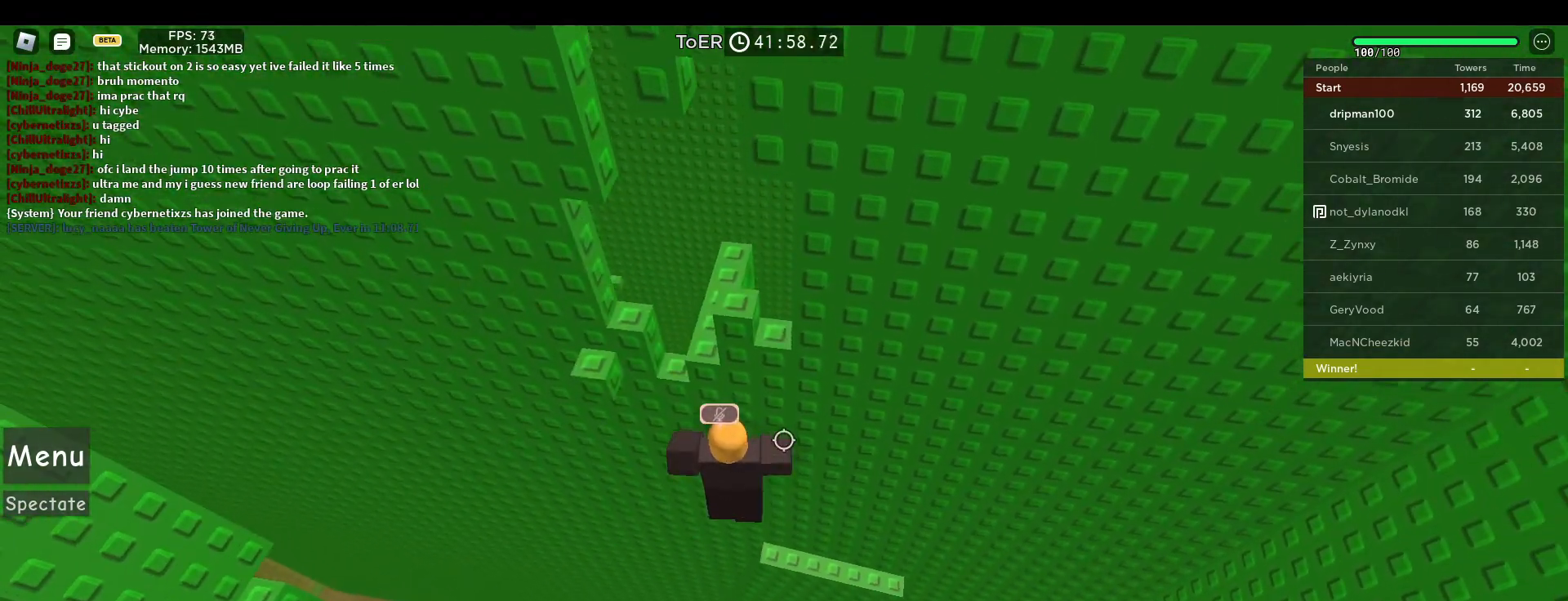
{"keys": [], "mouse": [], "events": [[200, "d", "down"], [200, "w", "down"], [317, "w", "up"], [333, "d", "up"], [400, "shift", "down"], [500, "shift", "up"]]}
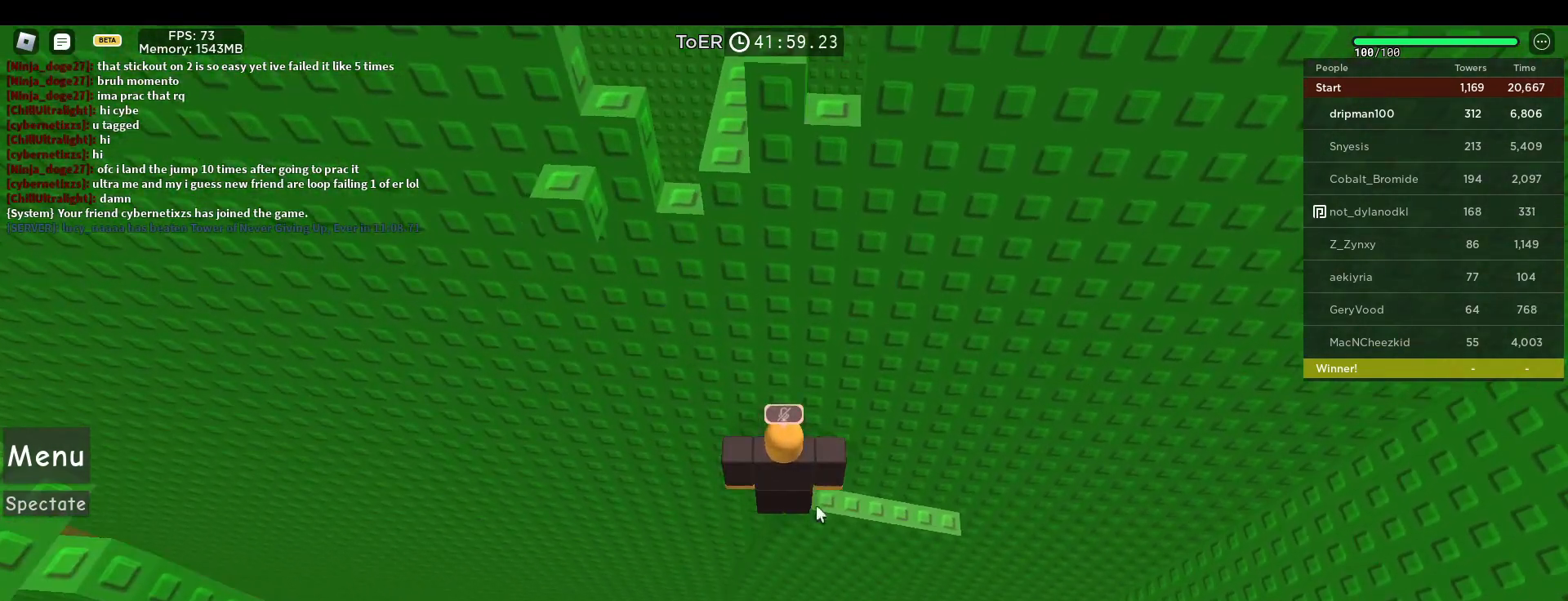
{"keys": ["space"], "mouse": [], "events": [[17, "space", "down"]]}
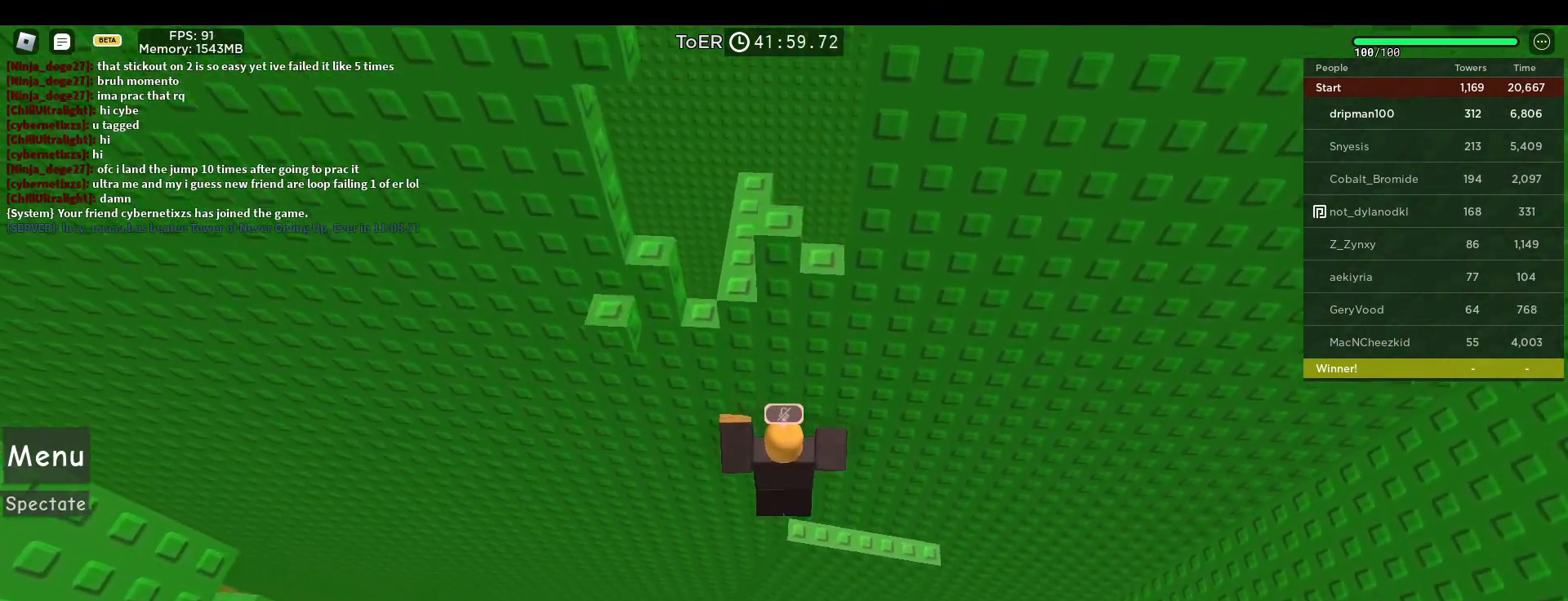
{"keys": ["a"], "mouse": [], "events": [[17, "w", "down"], [117, "mouse_right", "down"], [167, "w", "up"], [233, "shift", "down"], [300, "shift", "up"], [350, "mouse_right", "up"], [450, "space", "up"], [500, "a", "down"]]}
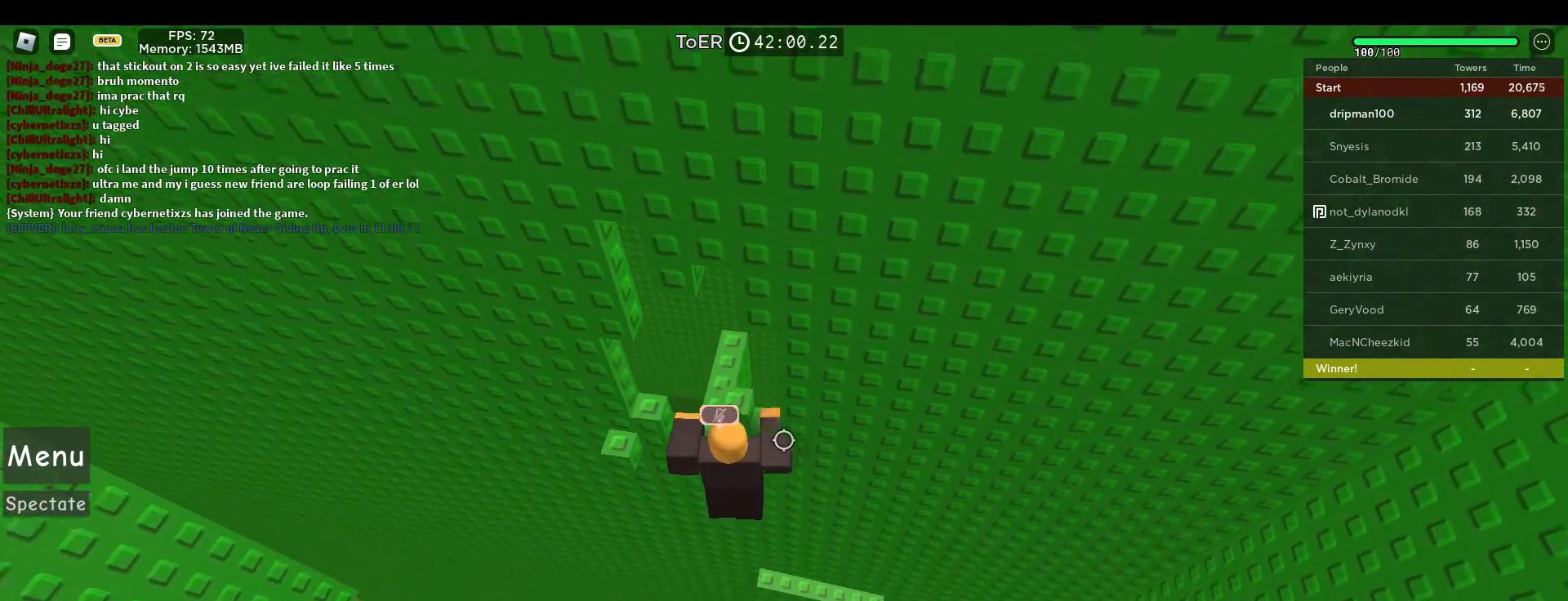
{"keys": ["shift"], "mouse": ["right"], "events": [[33, "w", "down"], [117, "w", "up"], [133, "a", "up"], [233, "a", "down"], [233, "w", "down"], [283, "a", "up"], [283, "w", "up"], [433, "mouse_right", "down"], [450, "shift", "down"]]}
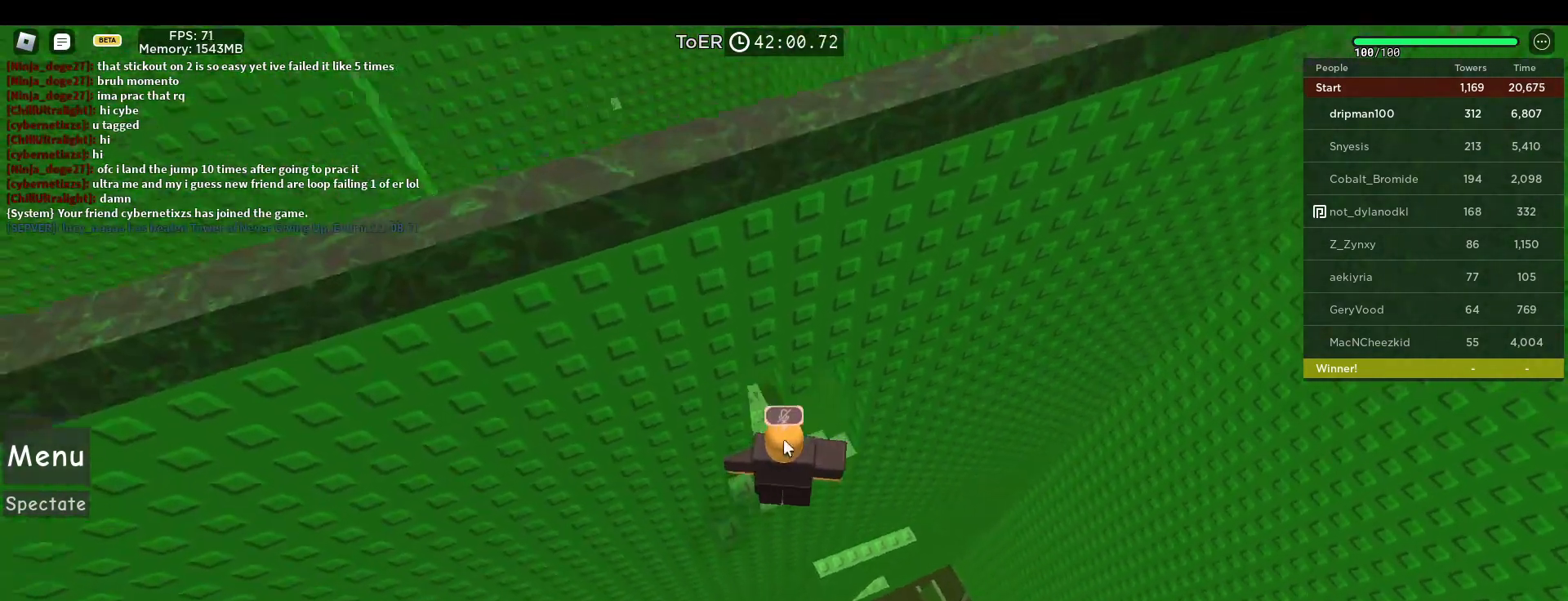
{"keys": [], "mouse": [], "events": [[33, "shift", "up"], [133, "mouse_right", "up"]]}
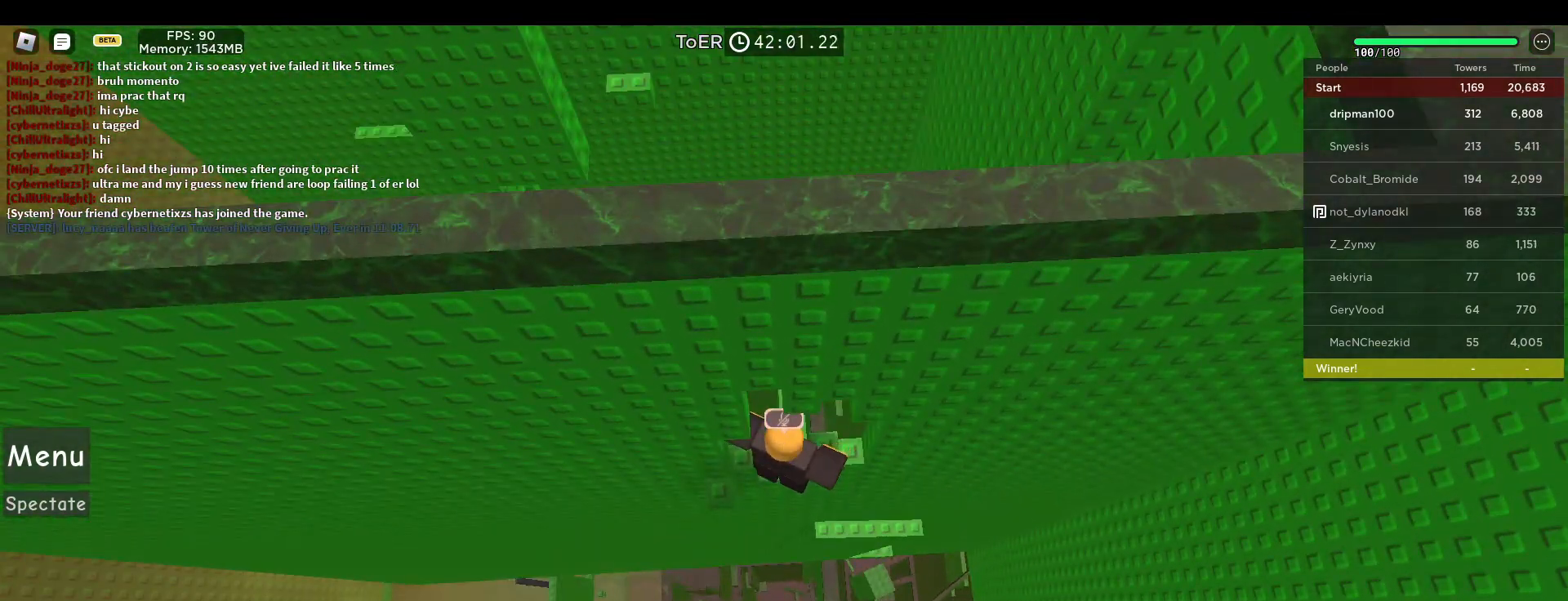
{"keys": [], "mouse": ["right"], "events": [[350, "mouse_right", "down"]]}
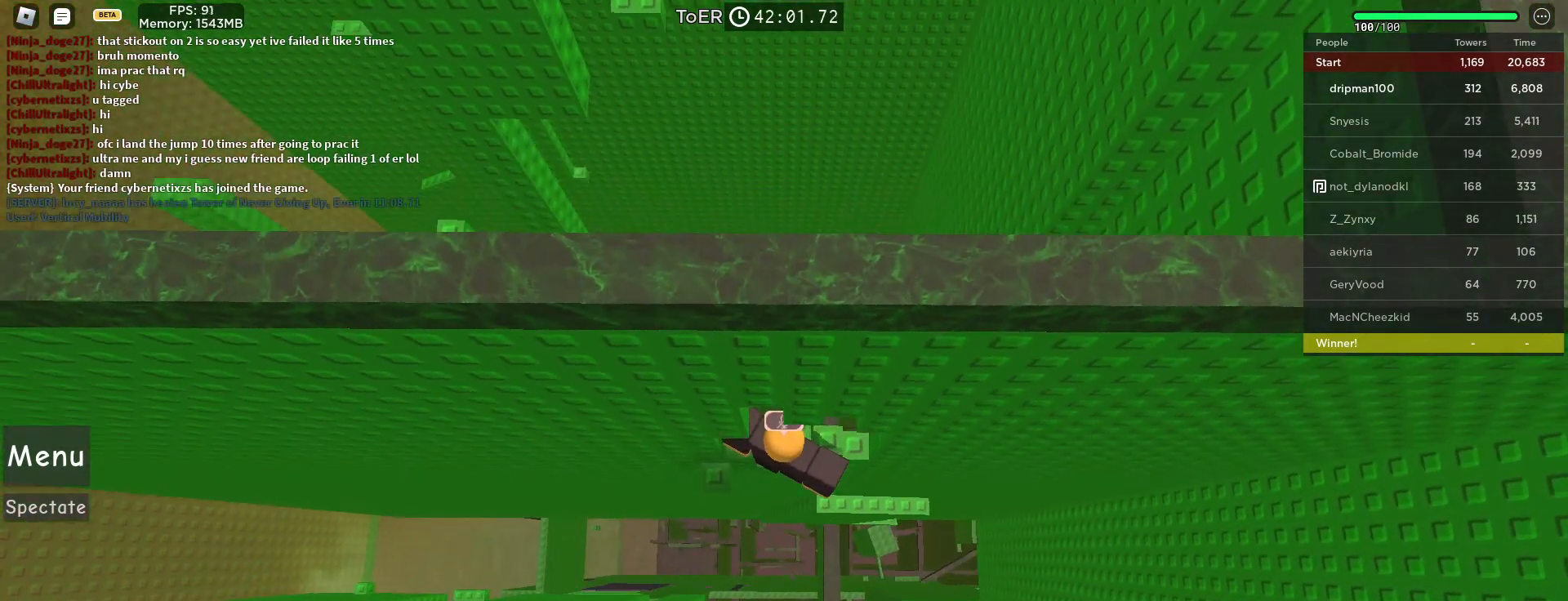
{"keys": [], "mouse": [], "events": [[350, "w", "down"], [450, "w", "up"], [500, "mouse_right", "up"]]}
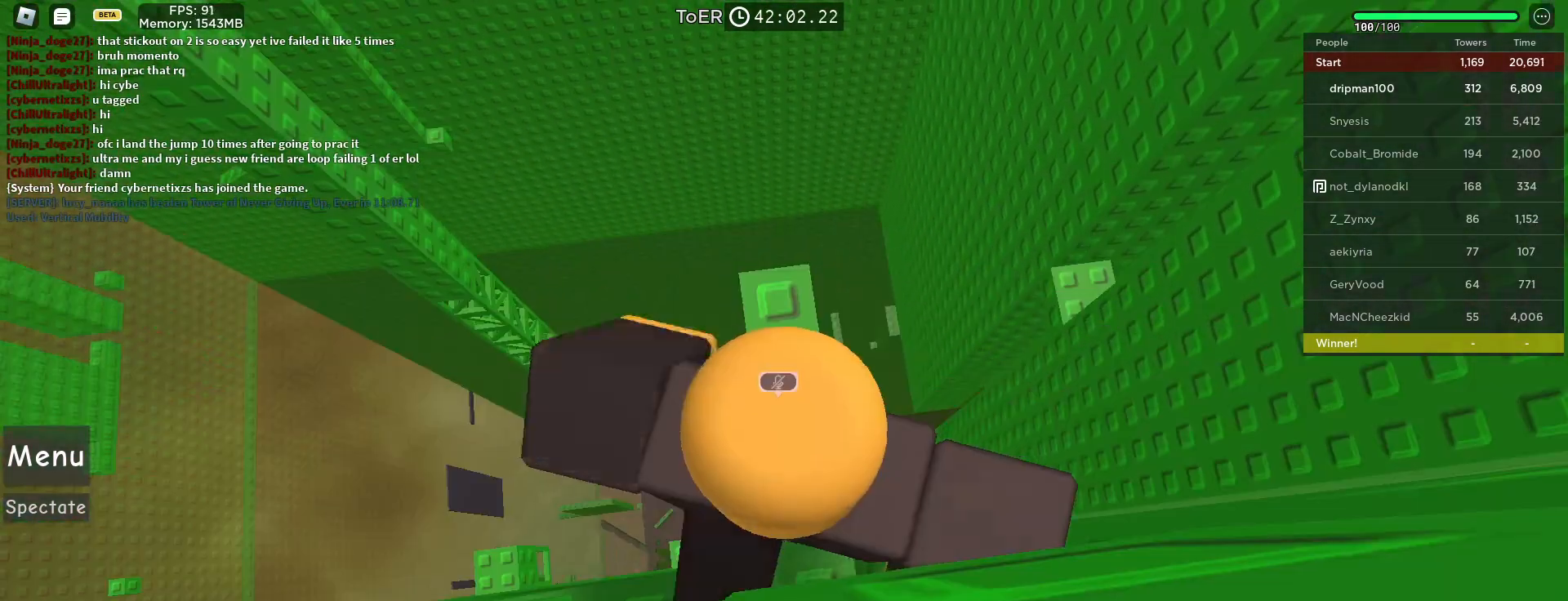
{"keys": [], "mouse": ["right"], "events": [[200, "w", "down"], [267, "w", "up"], [467, "mouse_right", "down"]]}
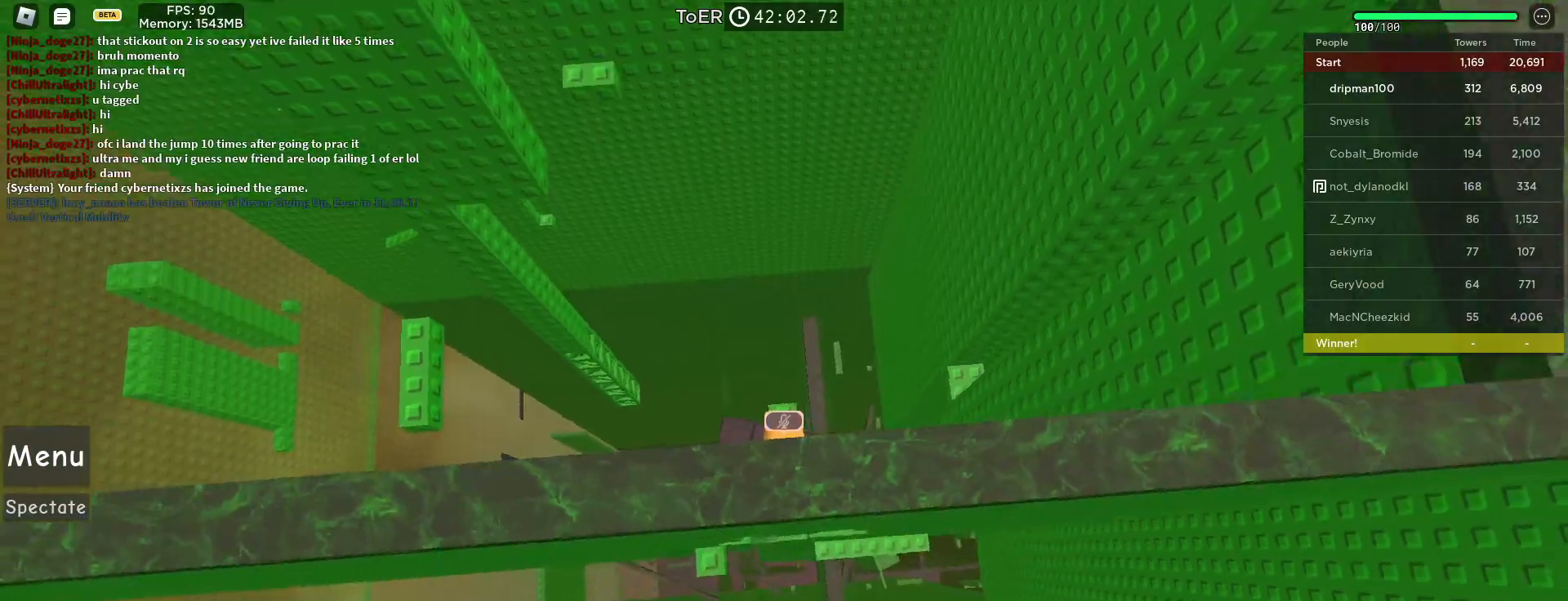
{"keys": [], "mouse": ["wheel", "right"], "events": [[100, "mouse_left", "down"], [100, "mouse_wheel", "down"], [117, "mouse_wheel", "up"], [150, "mouse_left", "up"], [383, "mouse_wheel", "down"], [433, "mouse_wheel", "up"], [433, "w", "down"], [450, "mouse_wheel", "down"], [500, "w", "up"]]}
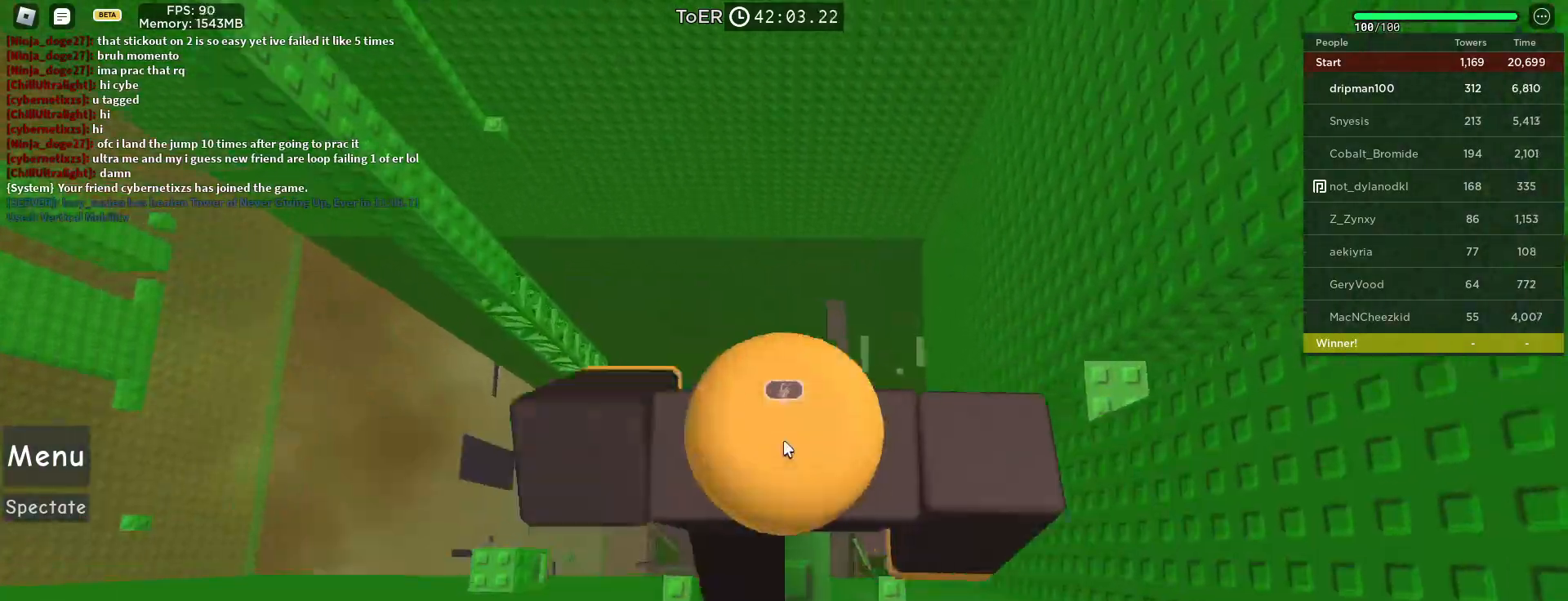
{"keys": ["d", "s"], "mouse": ["right"], "events": [[83, "mouse_wheel", "up"], [467, "s", "down"], [483, "d", "down"]]}
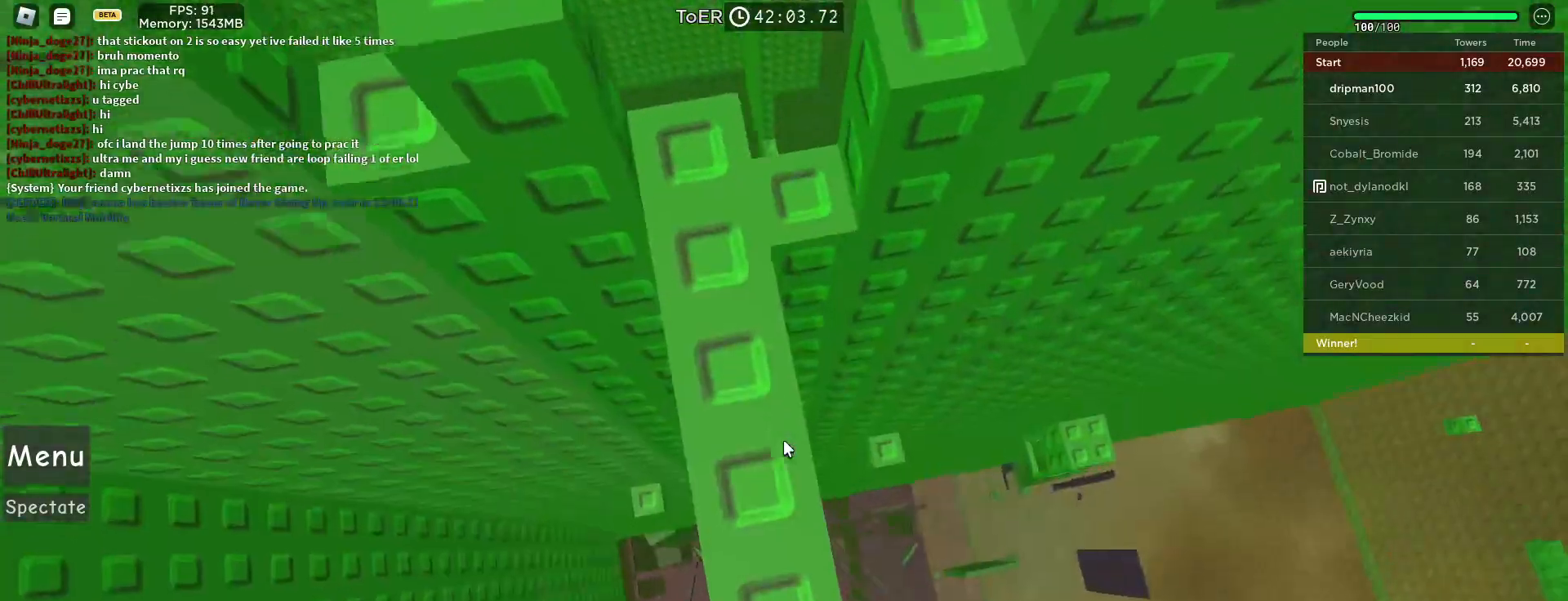
{"keys": [], "mouse": ["right"], "events": [[17, "d", "up"], [33, "s", "up"], [233, "w", "down"], [317, "w", "up"], [483, "mouse_mb4", "down"], [500, "mouse_mb4", "up"]]}